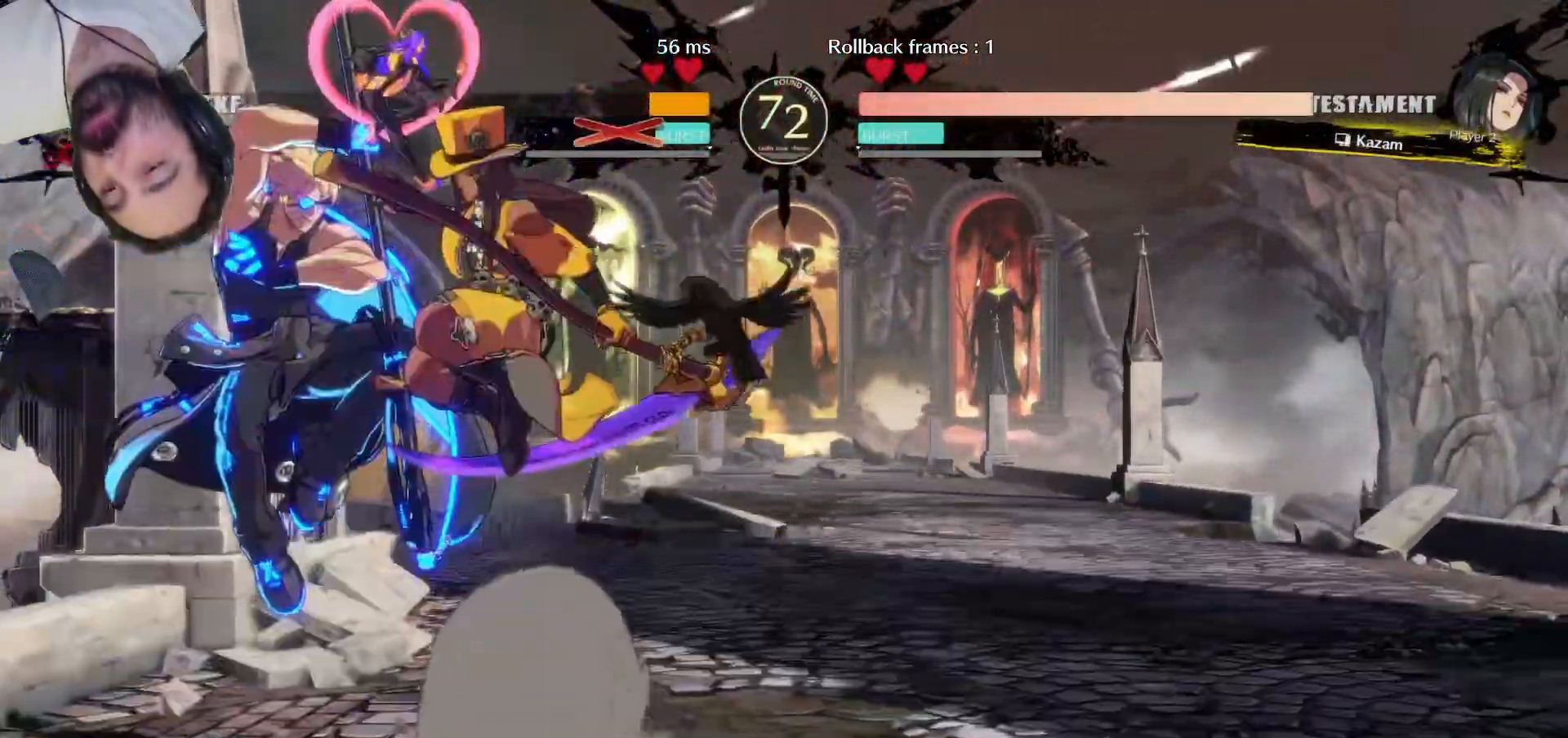
Gameplay with a controller (arcade stick); each line is a JSON object with the inputs held at the frame after it. "events" lists button and stick changes between this image and that frame as [ms after this image, input, new state], when the widget could be followed in between. Not read: L3 R3.
{"buttons": [], "events": [[217, "DPAD_LEFT", "up"]]}
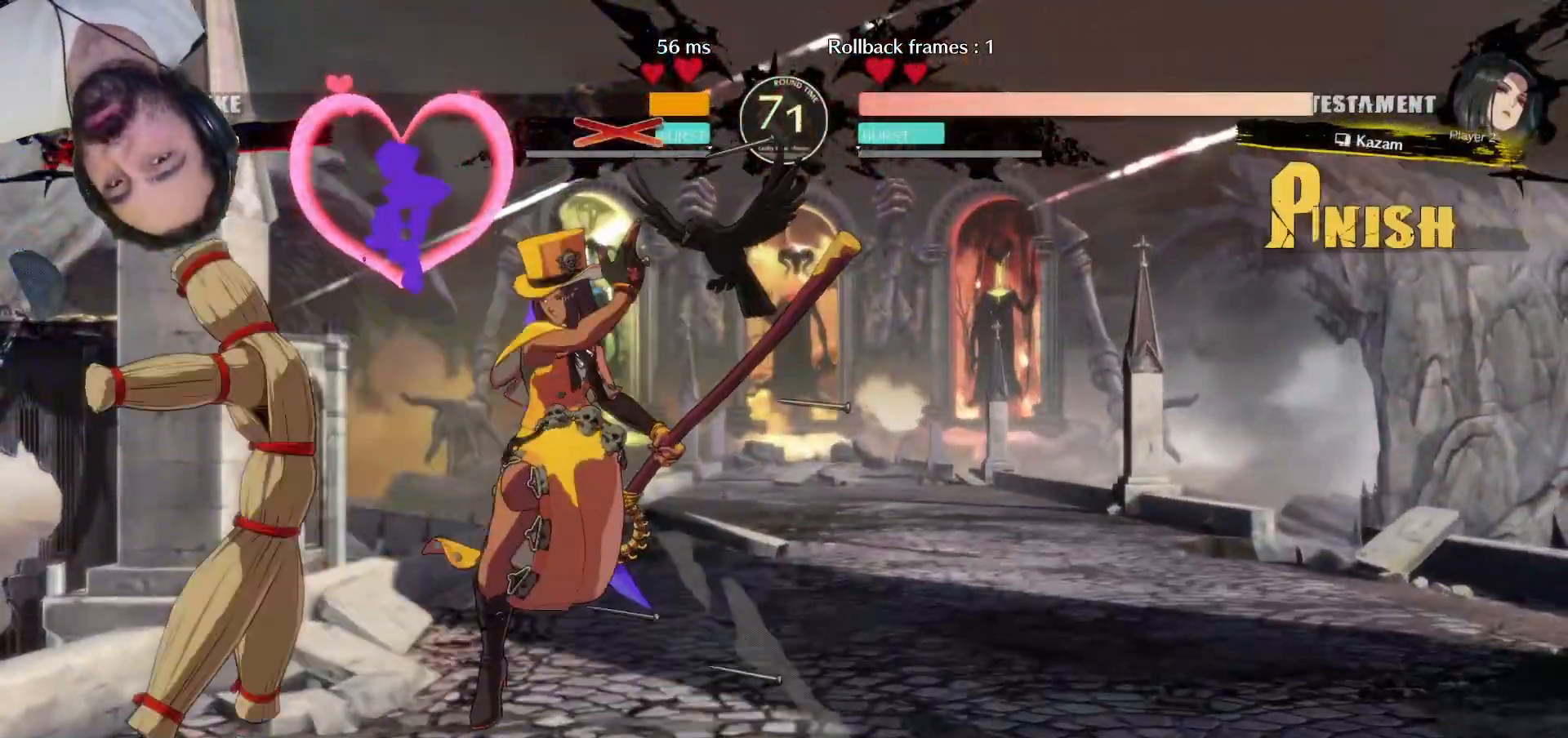
{"buttons": [], "events": []}
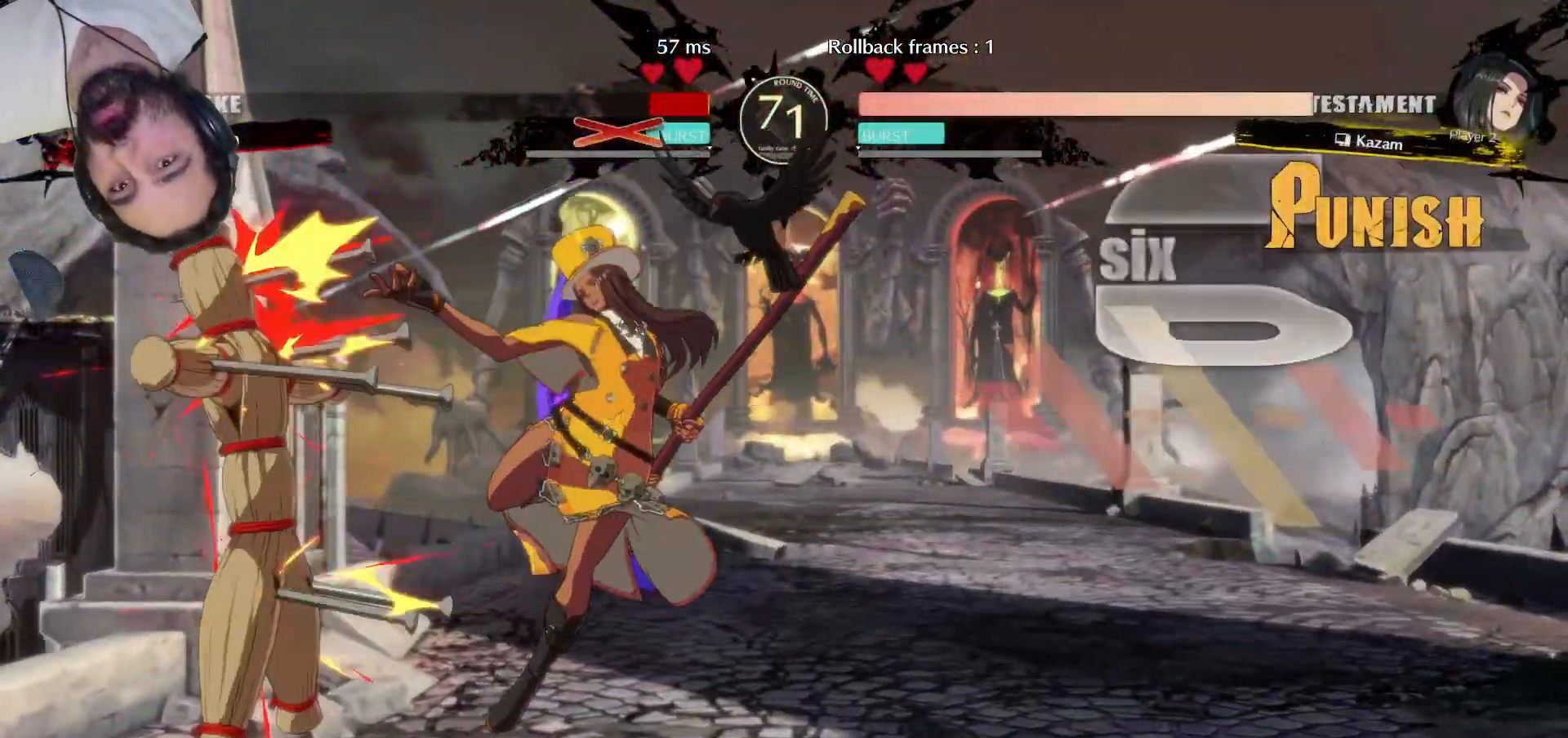
{"buttons": [], "events": [[50, "DPAD_DOWN", "down"], [117, "DPAD_LEFT", "down"], [150, "DPAD_DOWN", "up"], [233, "DPAD_LEFT", "up"], [317, "TRIANGLE", "down"], [367, "TRIANGLE", "up"]]}
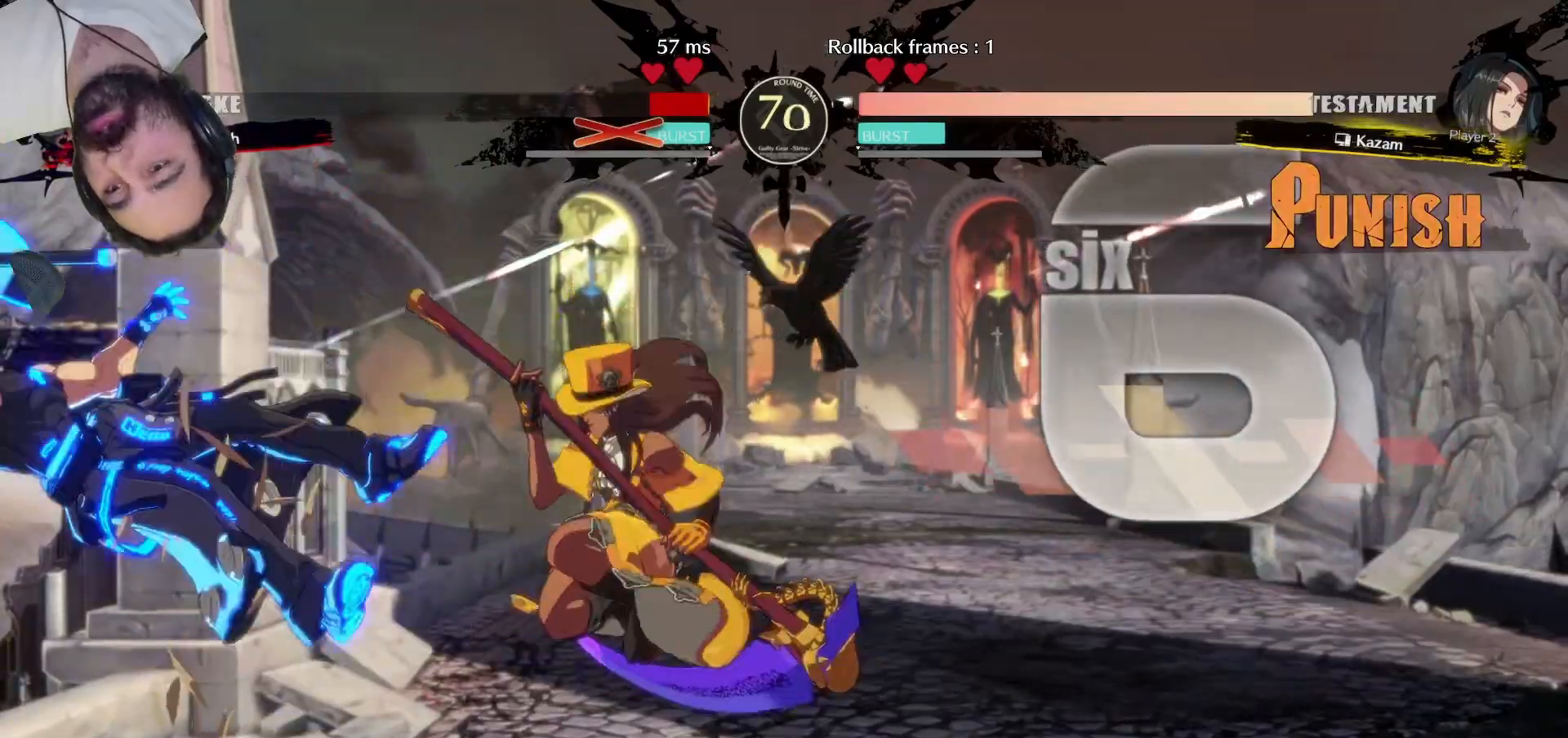
{"buttons": ["TRIANGLE", "DPAD_DOWN", "DPAD_RIGHT"], "events": [[17, "DPAD_DOWN", "down"], [183, "DPAD_RIGHT", "down"], [200, "TRIANGLE", "down"], [250, "TRIANGLE", "up"], [333, "TRIANGLE", "down"], [383, "TRIANGLE", "up"], [433, "TRIANGLE", "down"]]}
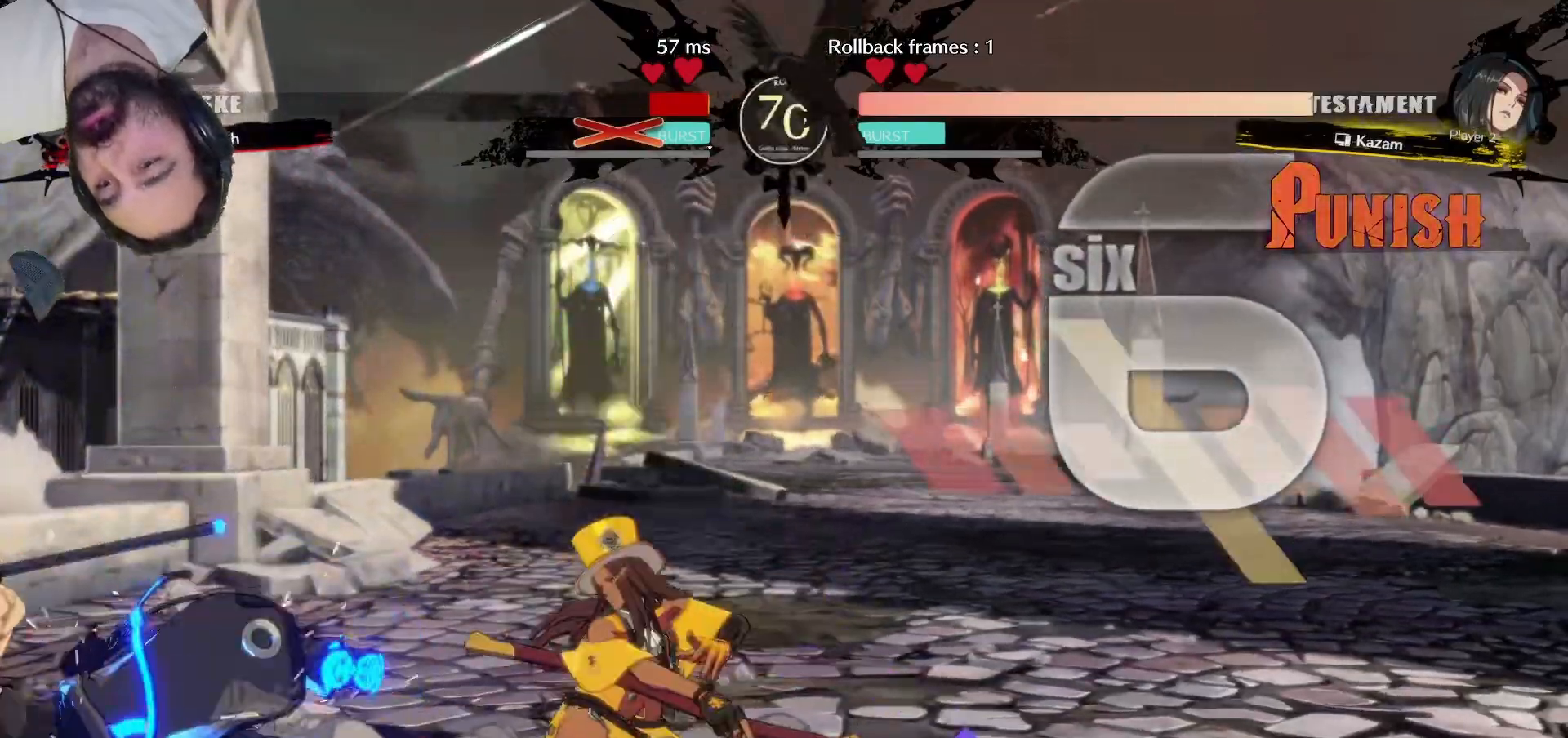
{"buttons": [], "events": [[100, "TRIANGLE", "up"], [217, "DPAD_DOWN", "up"], [217, "DPAD_RIGHT", "up"]]}
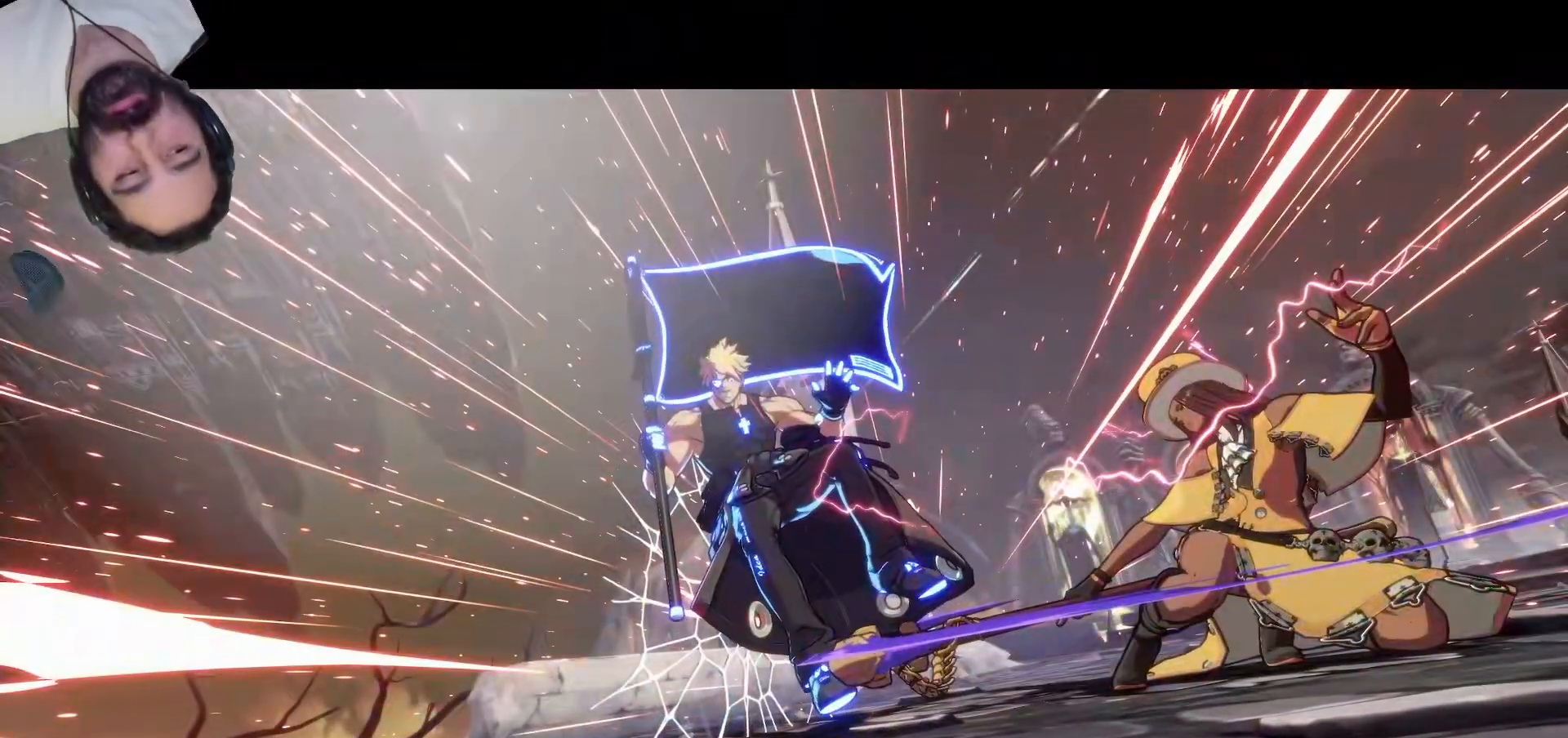
{"buttons": []}
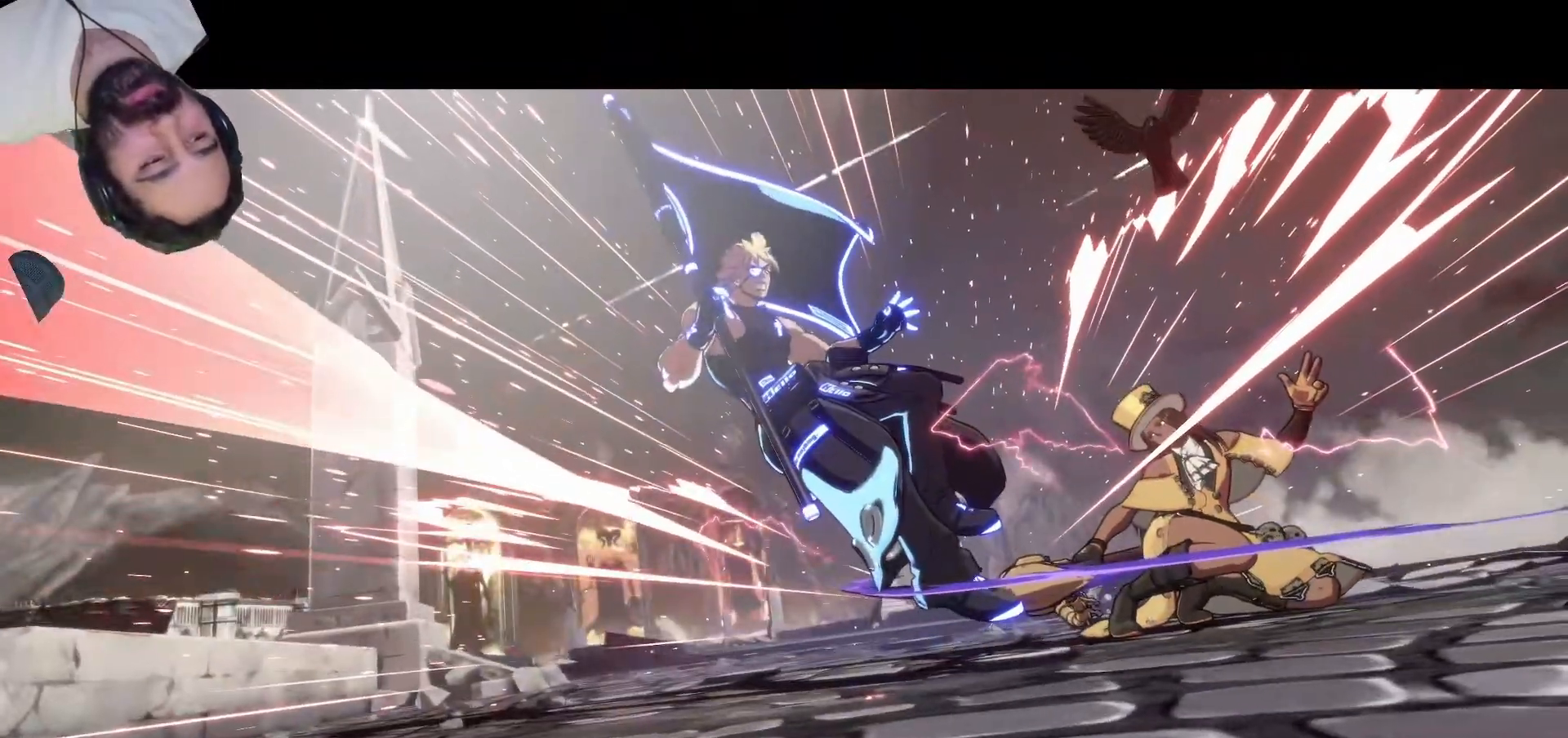
{"buttons": [], "events": []}
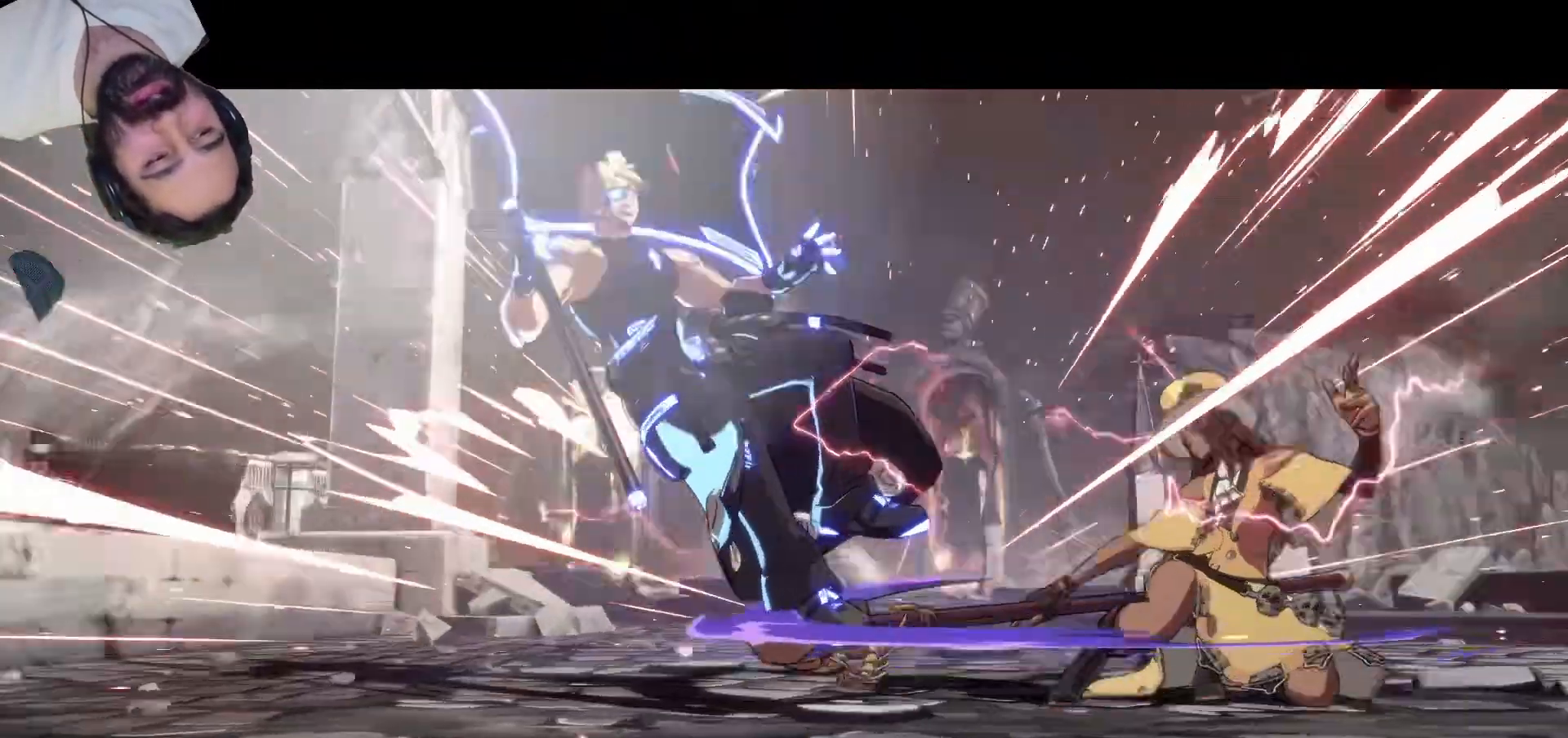
{"buttons": ["DPAD_LEFT"], "events": [[333, "DPAD_LEFT", "down"]]}
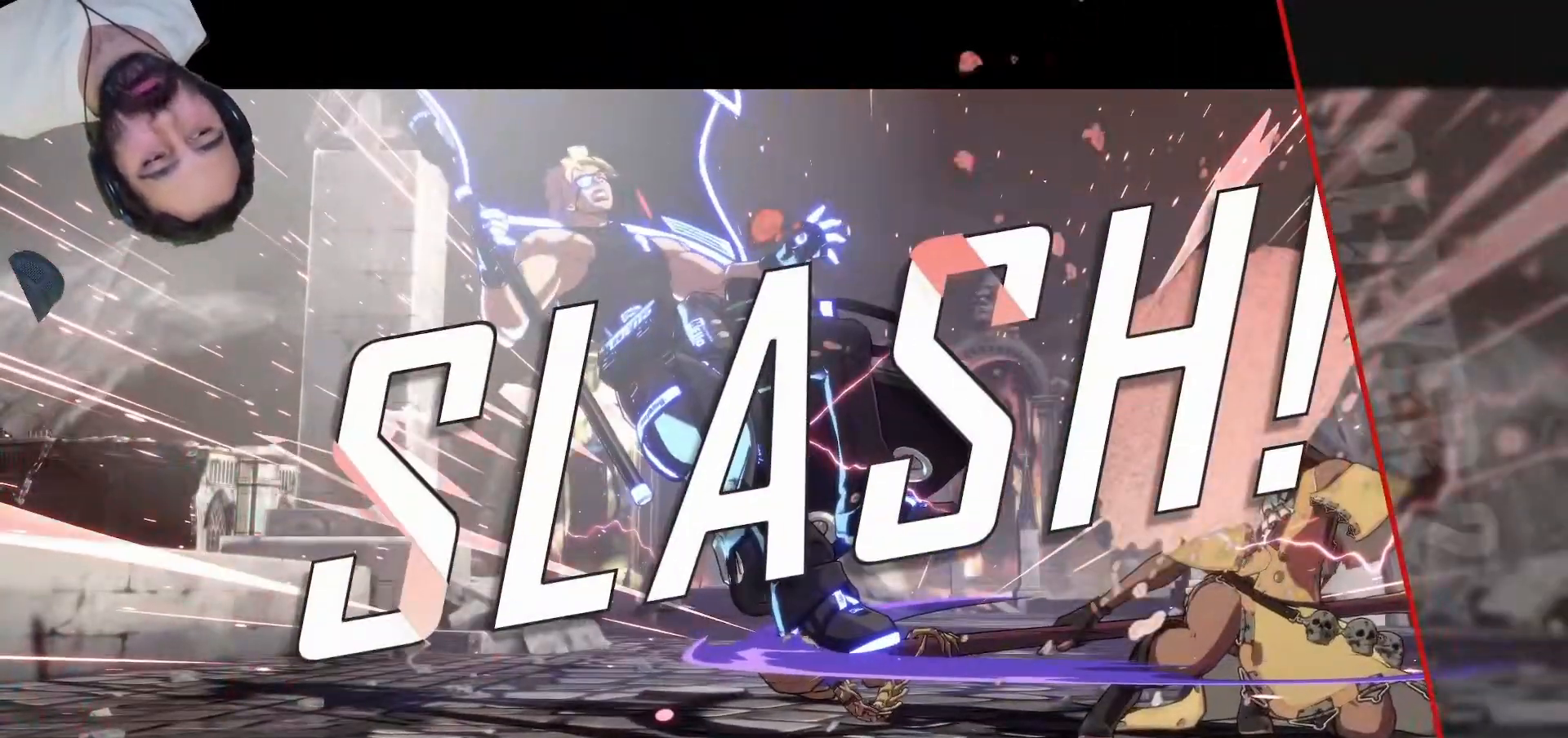
{"buttons": [], "events": [[67, "DPAD_LEFT", "up"]]}
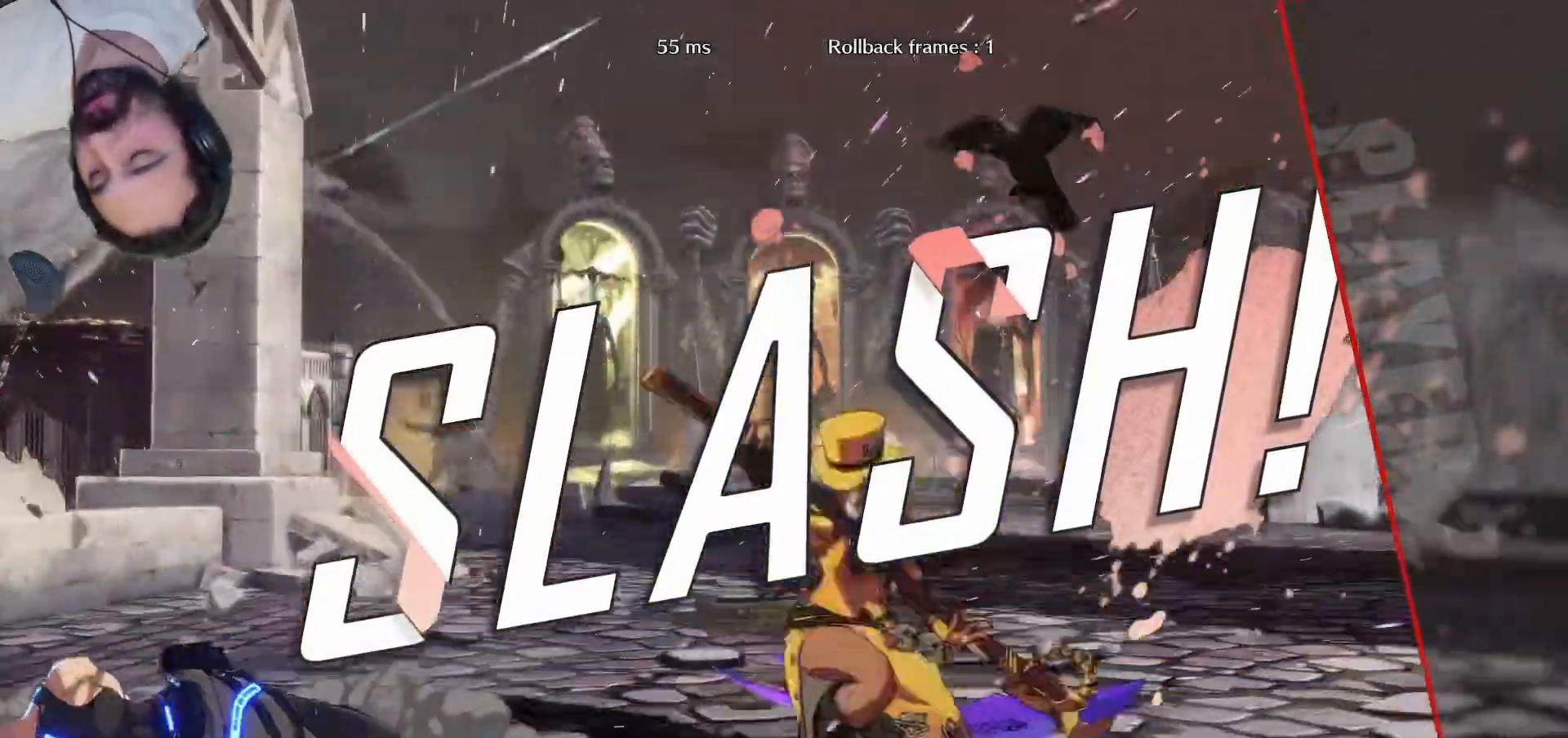
{"buttons": [], "events": []}